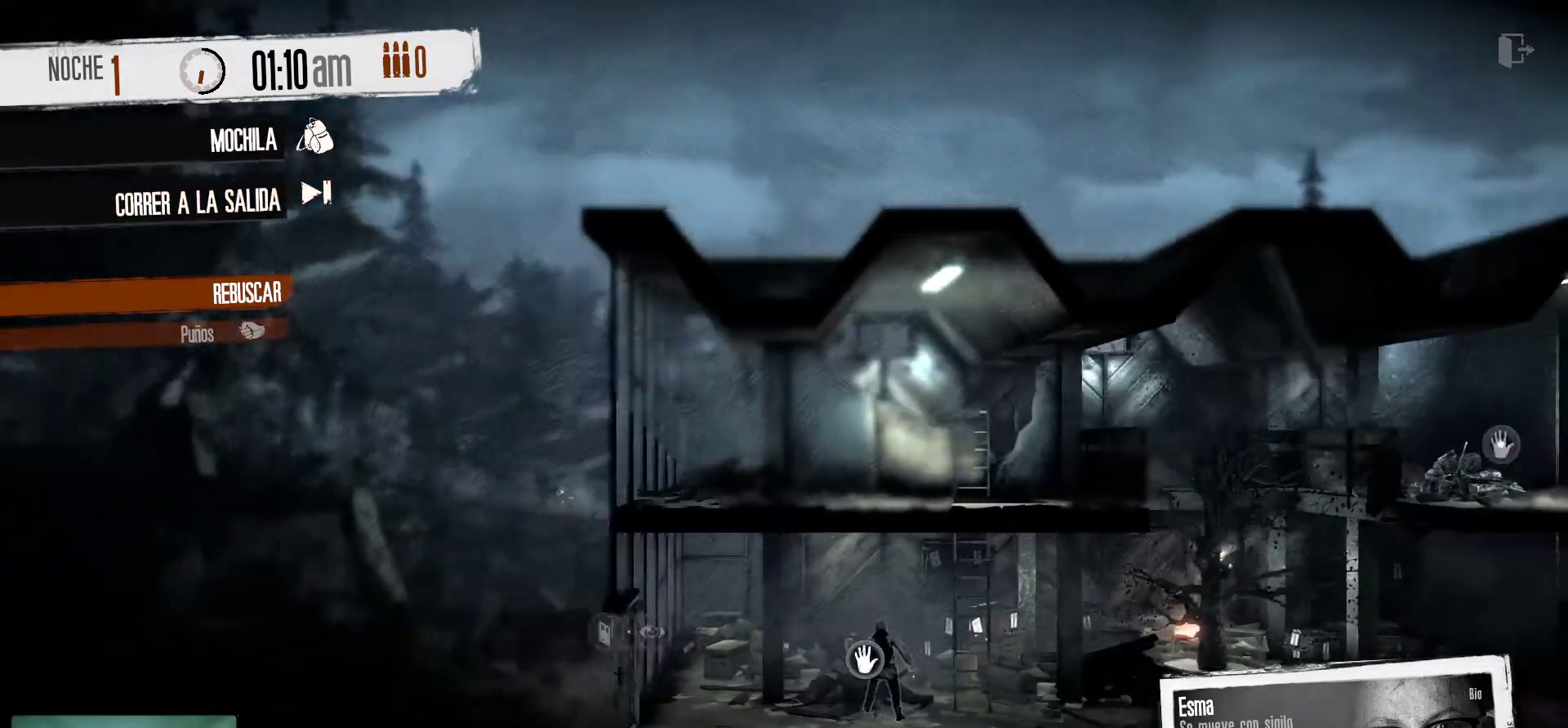
Gameplay with keyboard and mouse; each line is a JSON object with the keys and mouse buttons held at the frame after it. "events" lists presses ("down") and releases ("up") of "1", "2", "3", "4", "5", "a", "alt", "c", "caps_lock", "ctrl", "d", "e", "f", "g", "q", "r", "s", "shift", "space", "t", "tab", "v", "w", "x", "z", "mouse_left", "mouse_wheel" and "mouse_right" between this image and that frame as [ms after this image, input, new state], when the widget could be followed in between. "mouse_left", "mouse_wheel", "mouse_right" = the "left", "wheel", "right" buttons of the "mouse" list. No other keys are recorded. "wheel" means that the mouse wheel is clicked or scrolled. "mouse_move" is the direction in which the mouse moves at that frame (one of eight, or "still"), when it could be read.
{"keys": [], "mouse": [], "mouse_move": "left", "events": []}
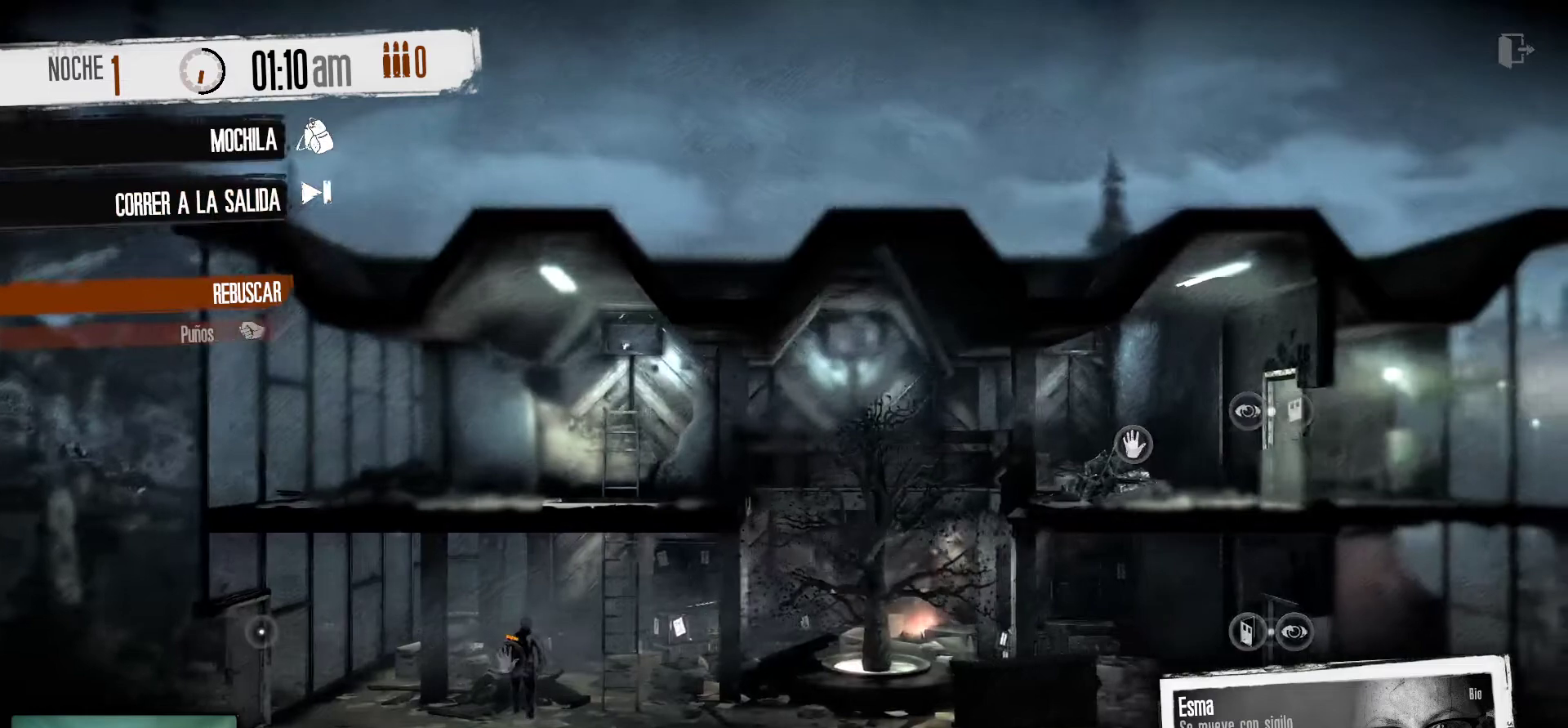
{"keys": [], "mouse": [], "mouse_move": "left", "events": []}
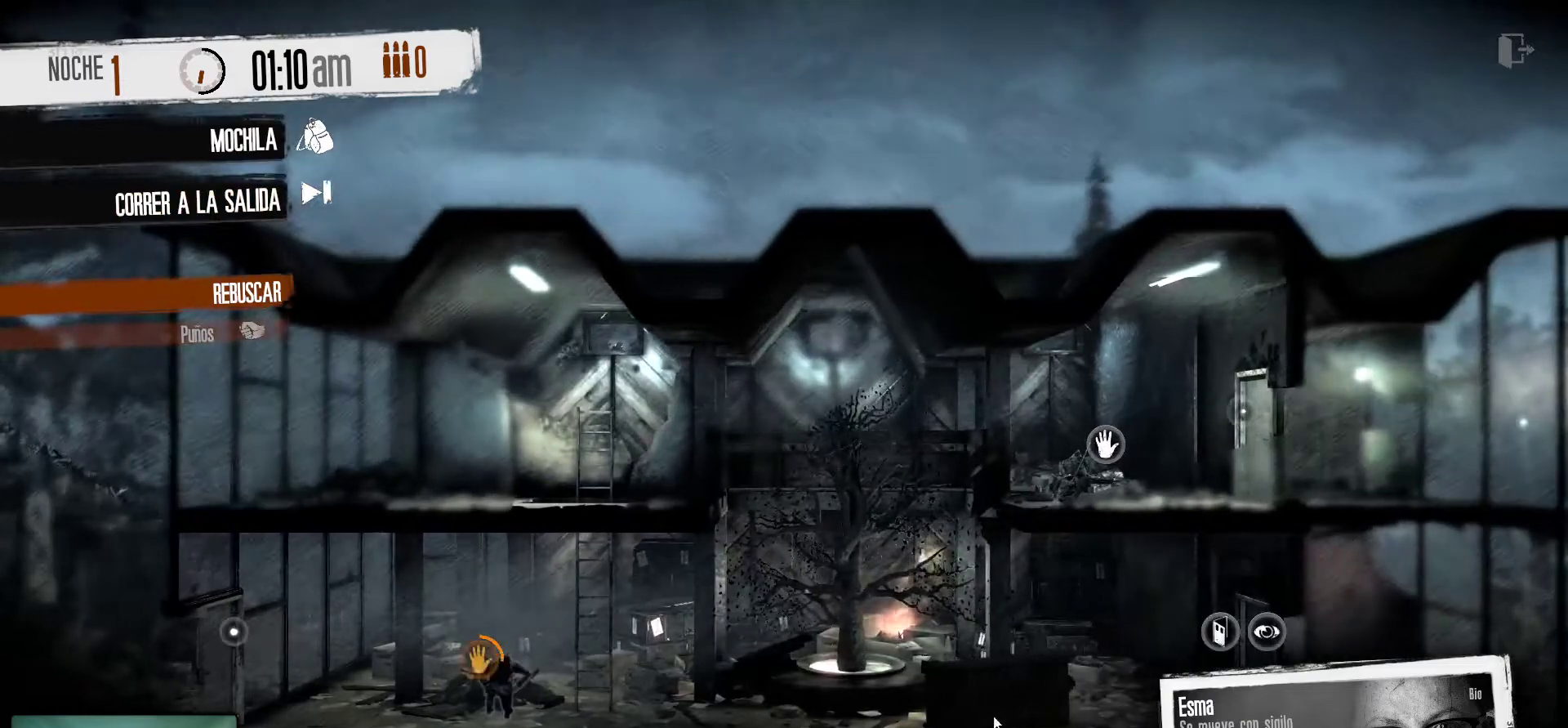
{"keys": [], "mouse": [], "mouse_move": "up-left", "events": []}
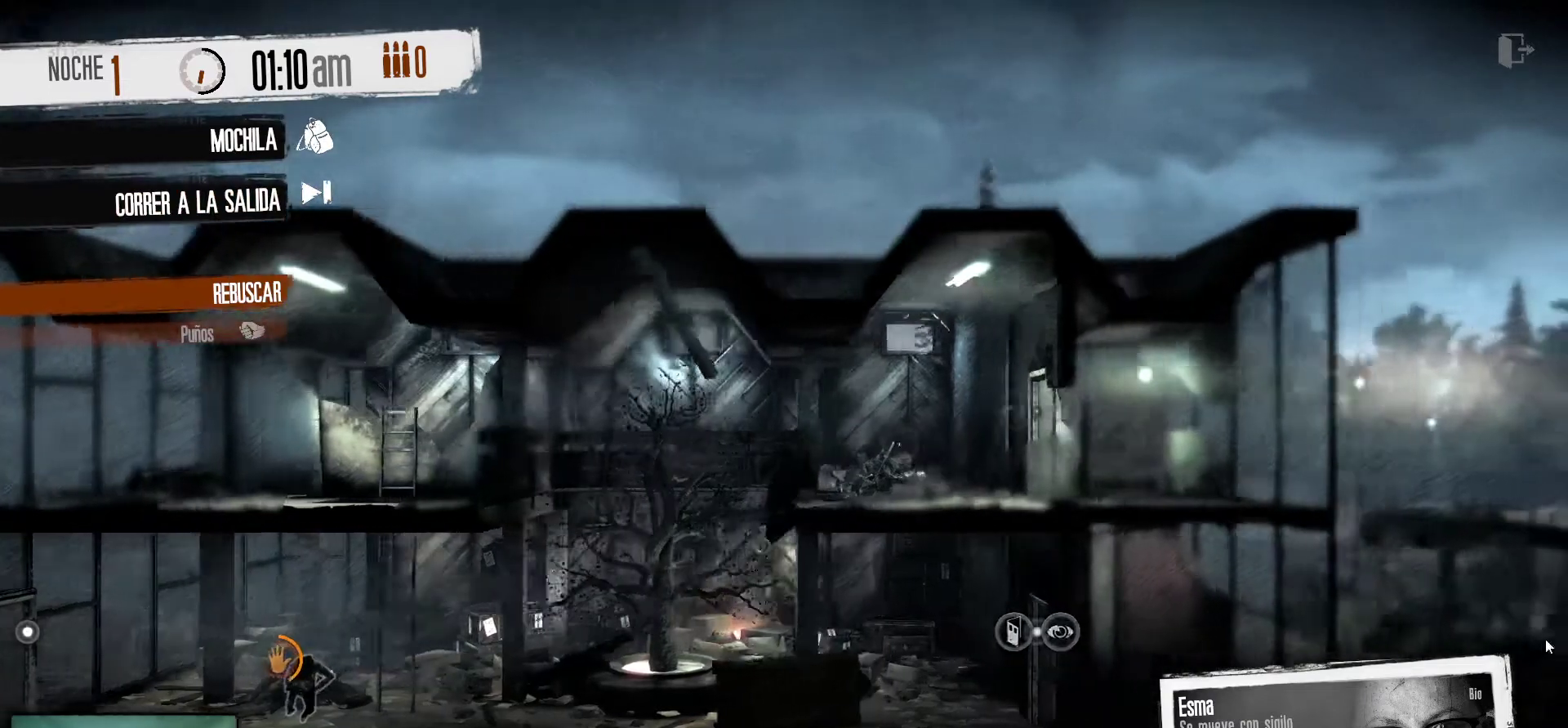
{"keys": [], "mouse": [], "mouse_move": "down", "events": []}
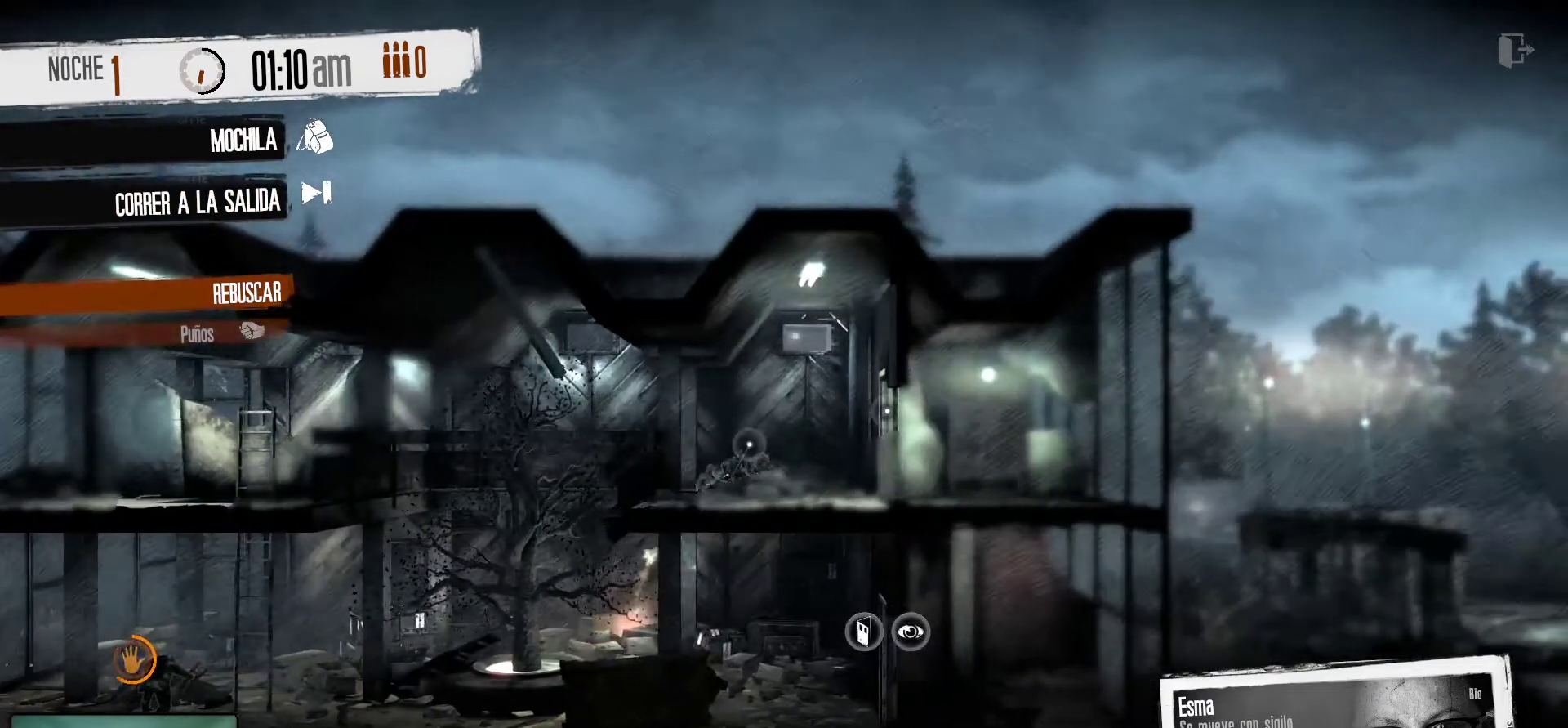
{"keys": [], "mouse": [], "mouse_move": "left", "events": []}
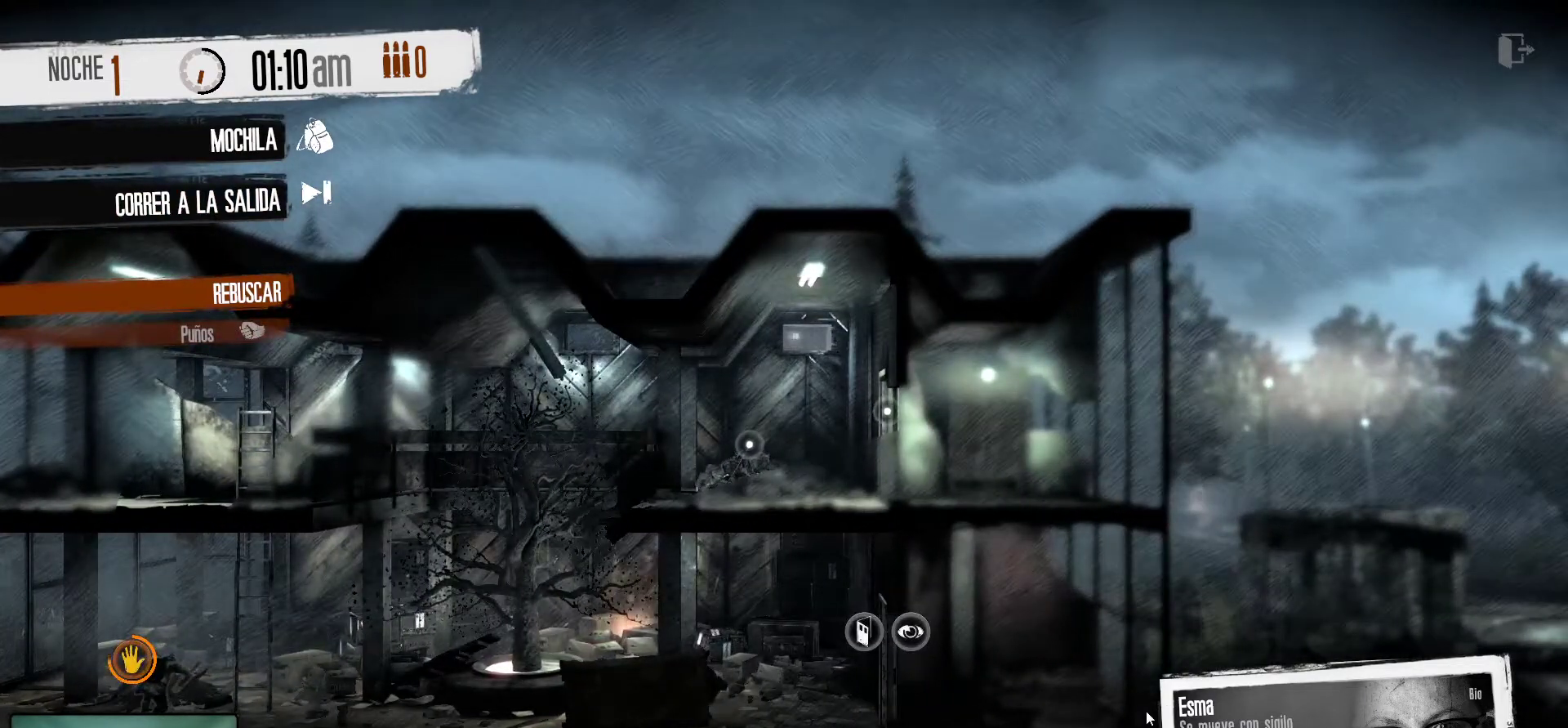
{"keys": [], "mouse": [], "mouse_move": "still", "events": []}
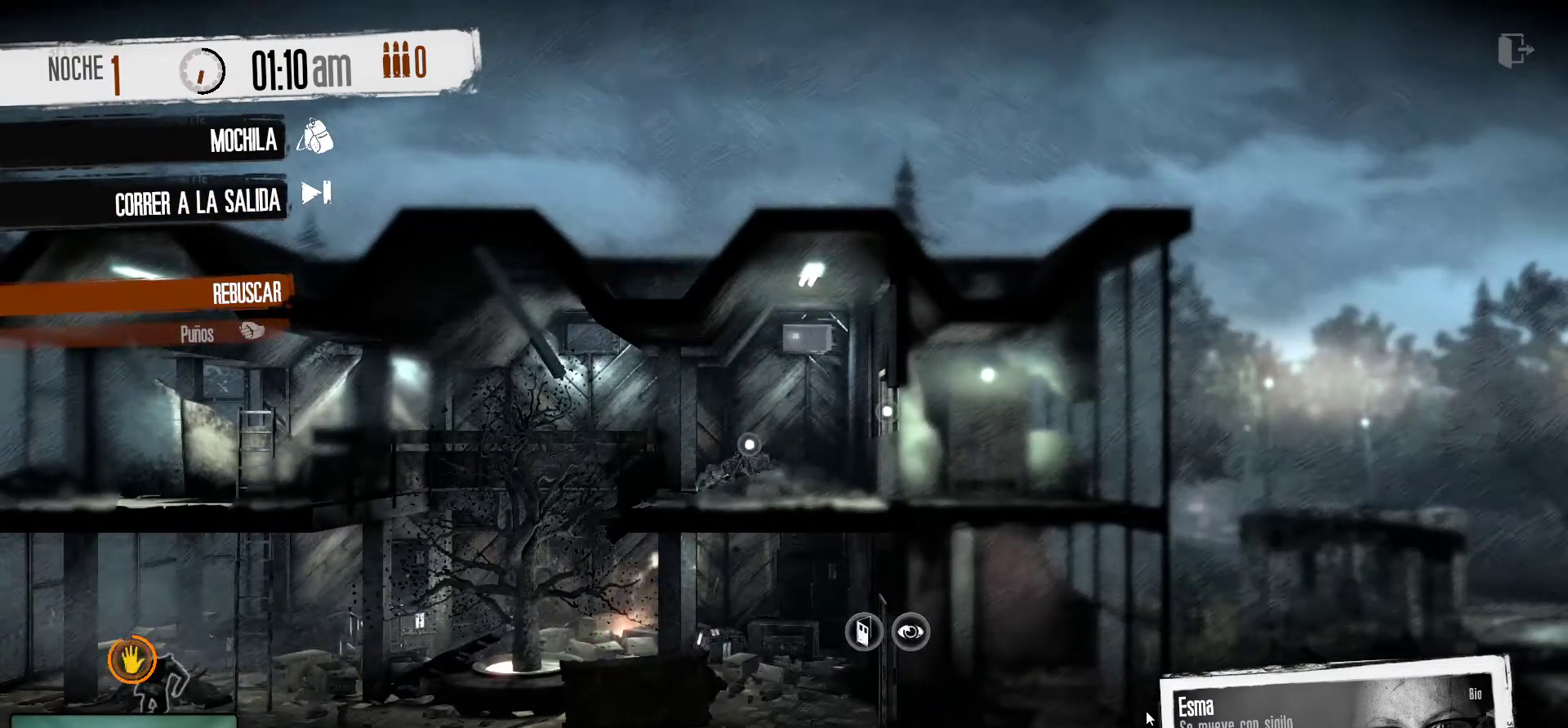
{"keys": [], "mouse": [], "mouse_move": "up-left", "events": []}
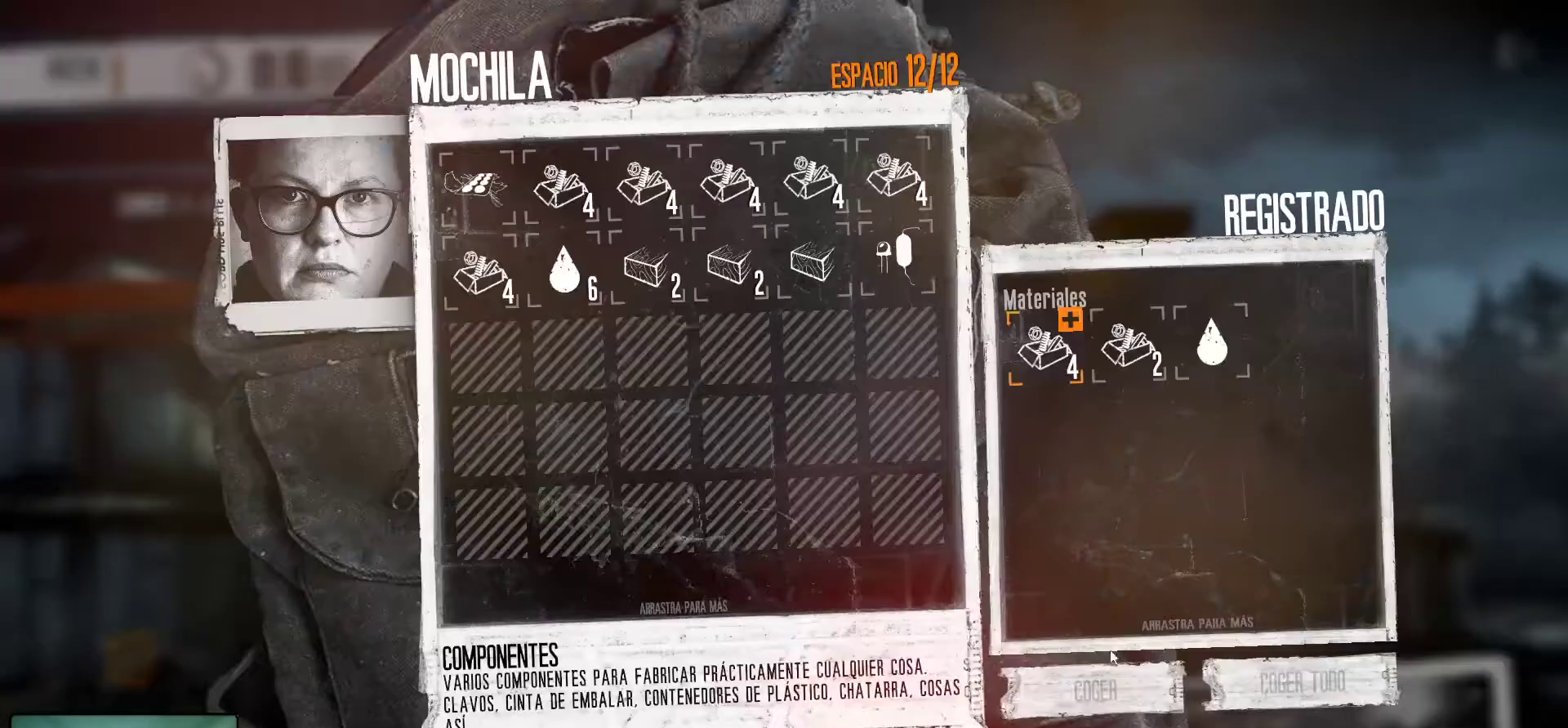
{"keys": [], "mouse": [], "mouse_move": "down-right", "events": []}
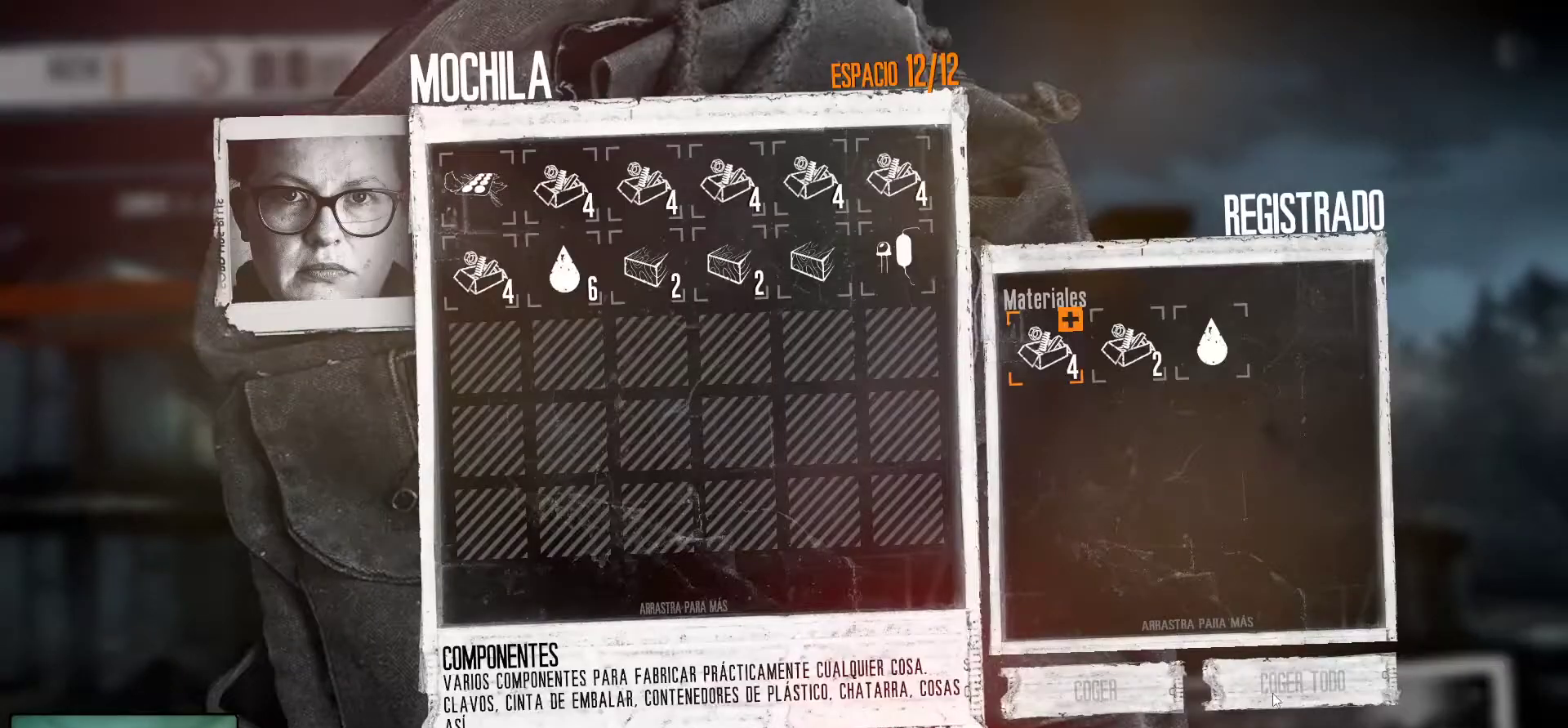
{"keys": [], "mouse": [], "mouse_move": "up-left", "events": []}
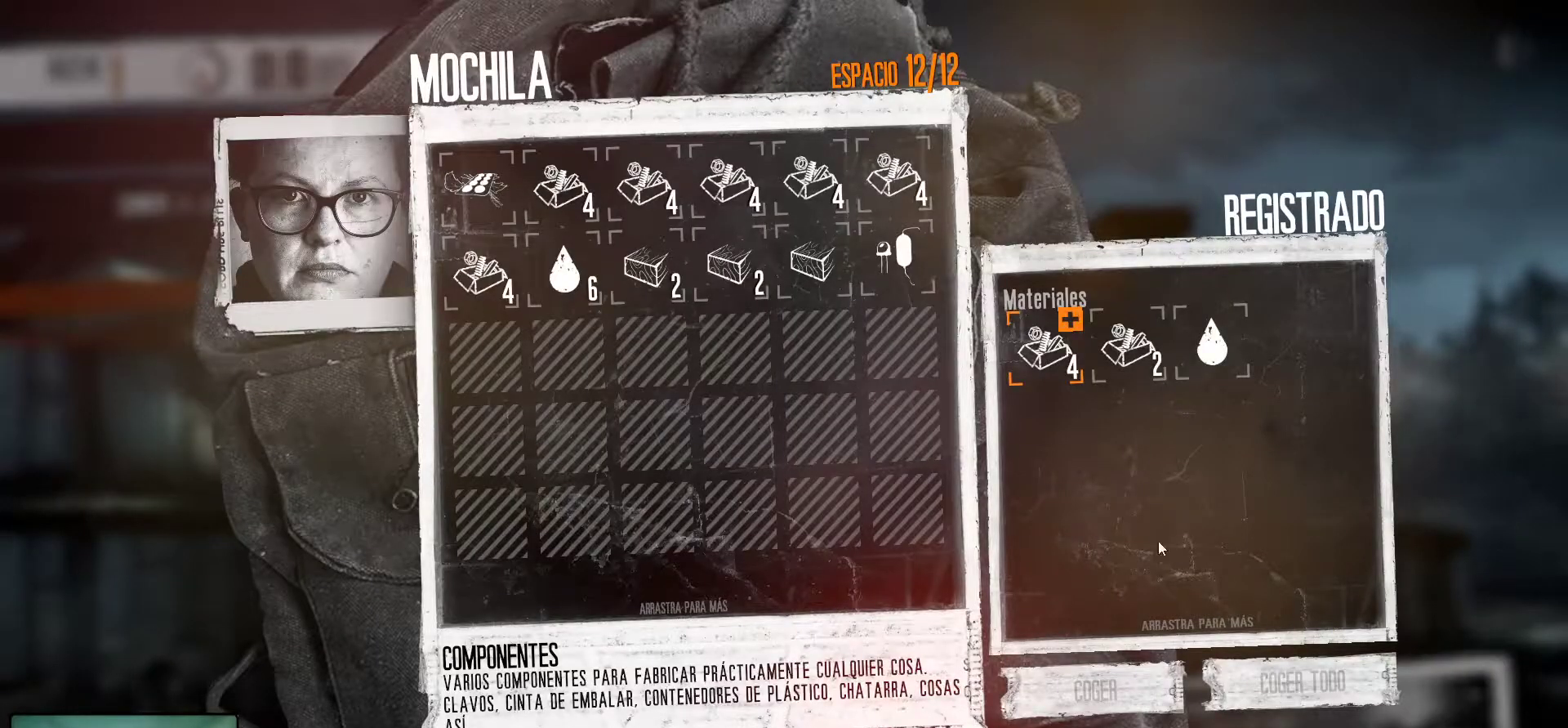
{"keys": [], "mouse": [], "mouse_move": "down", "events": []}
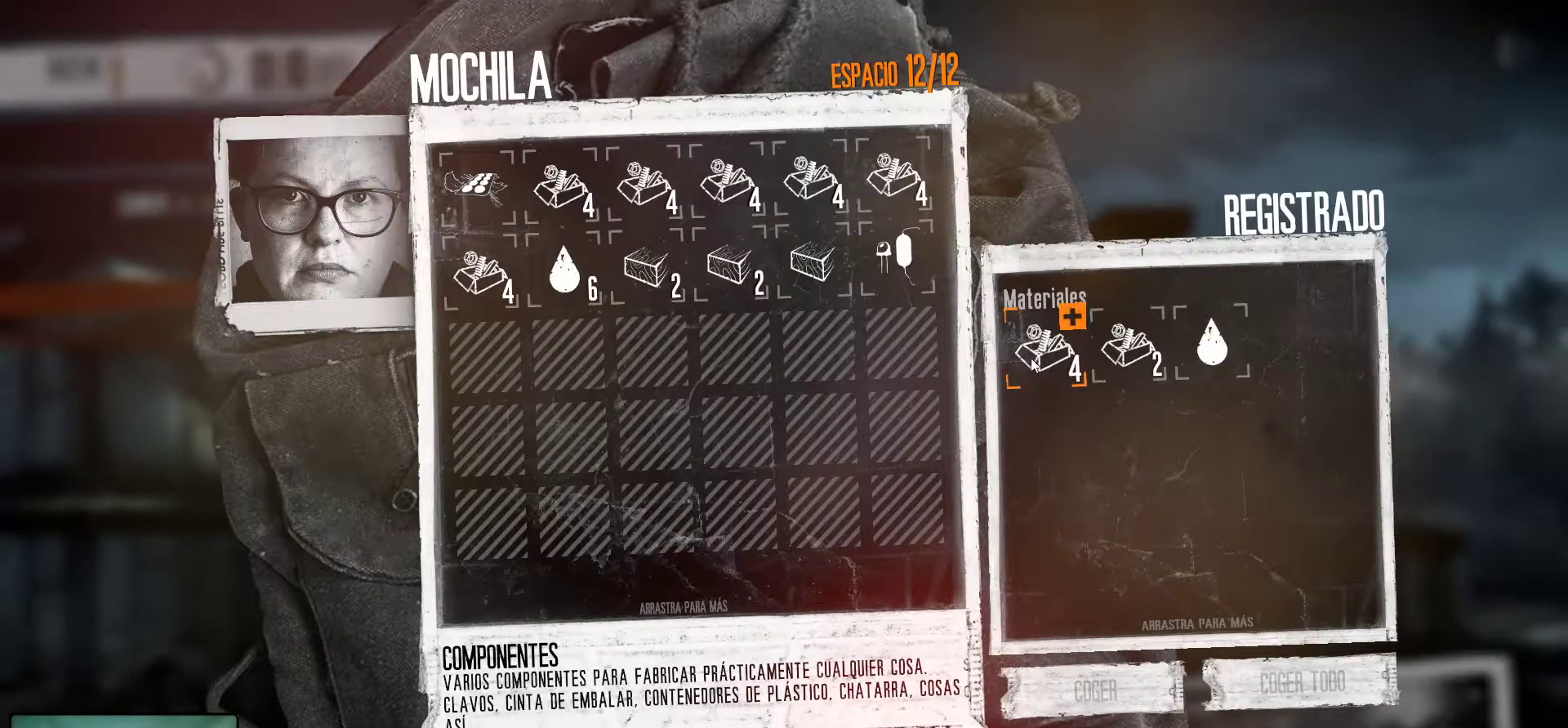
{"keys": [], "mouse": [], "mouse_move": "still", "events": [[67, "mouse_left", "down"], [150, "mouse_left", "up"], [200, "mouse_left", "down"], [350, "mouse_left", "up"]]}
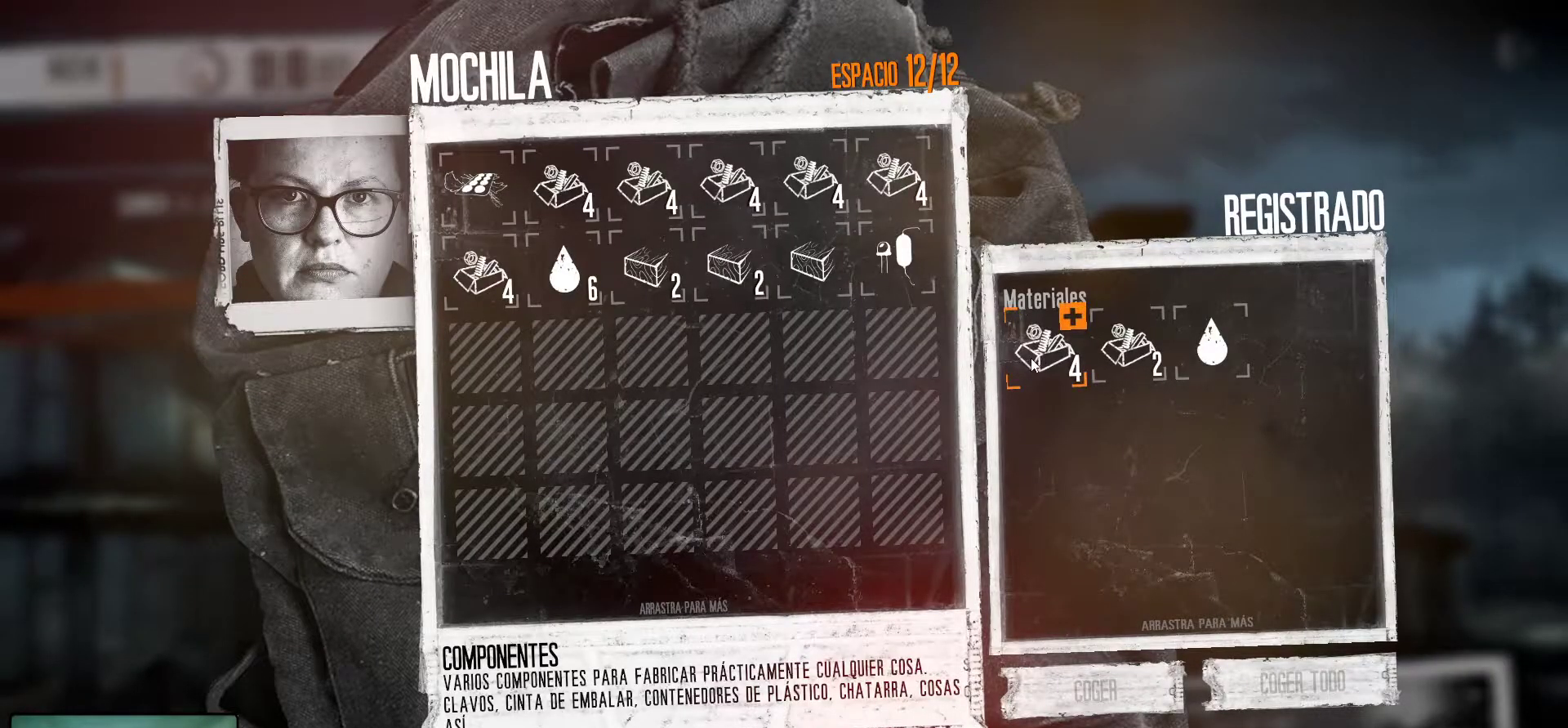
{"keys": [], "mouse": [], "mouse_move": "still", "events": [[33, "mouse_left", "down"], [117, "mouse_left", "up"], [367, "mouse_left", "down"], [500, "mouse_left", "up"]]}
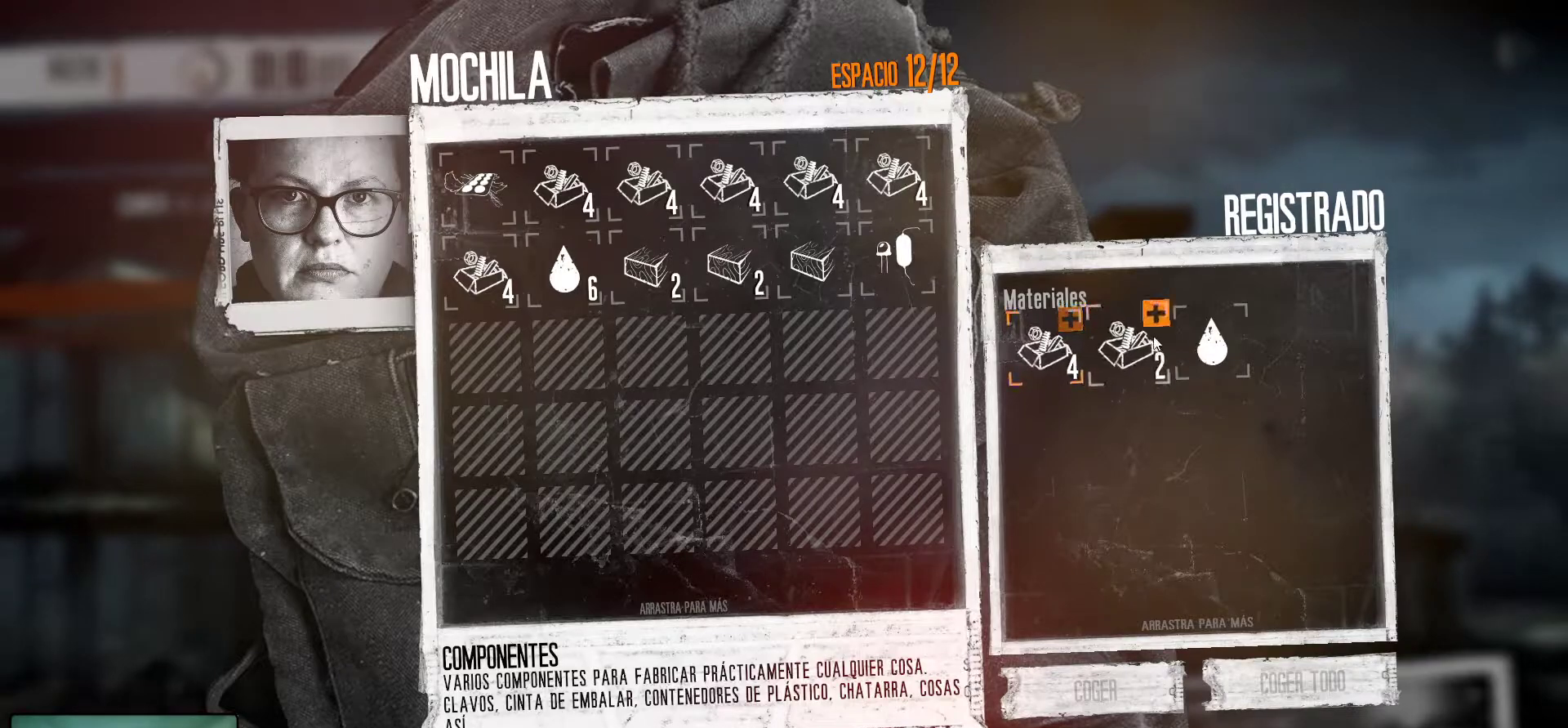
{"keys": [], "mouse": [], "mouse_move": "right", "events": [[50, "mouse_left", "down"], [133, "mouse_left", "up"], [233, "mouse_left", "down"], [333, "mouse_left", "up"]]}
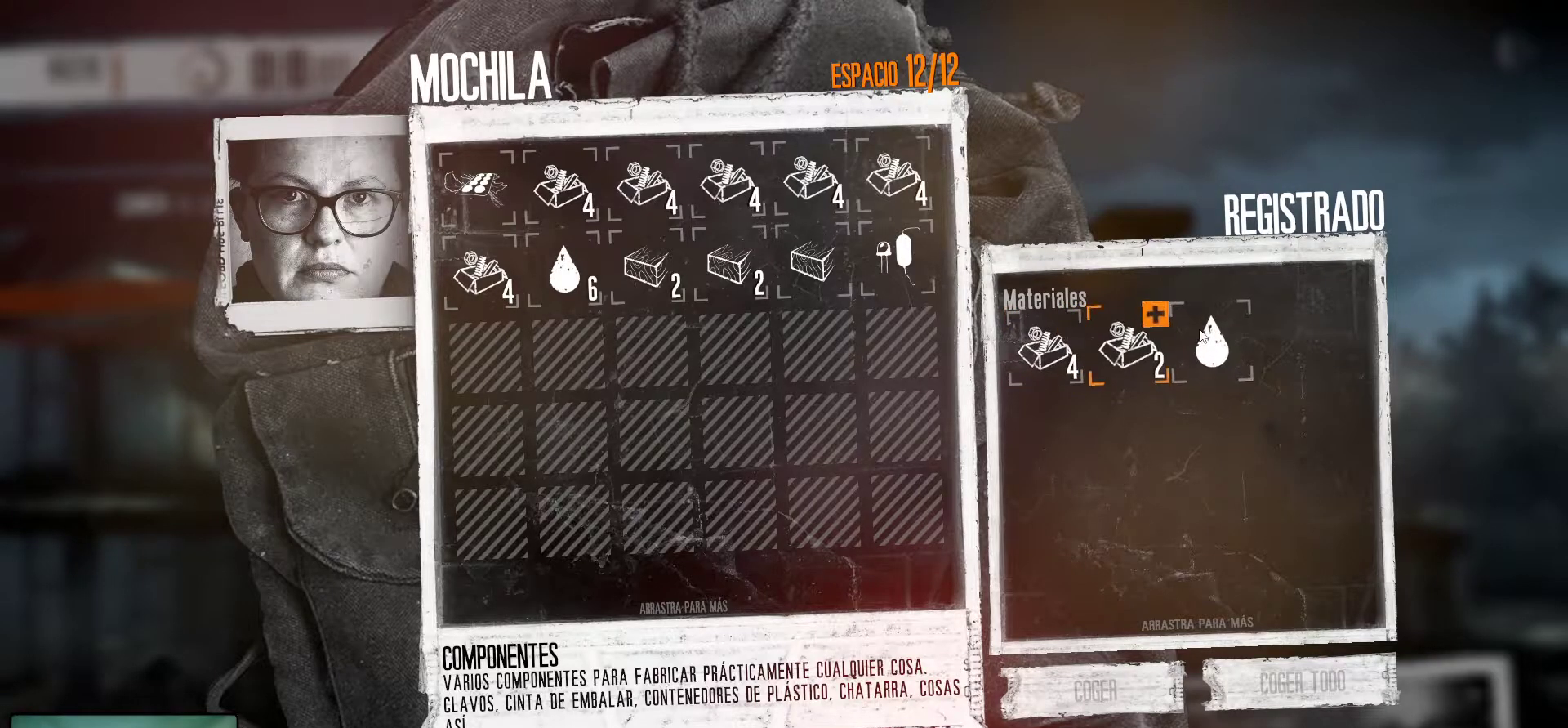
{"keys": [], "mouse": ["left"], "mouse_move": "still", "events": [[17, "mouse_left", "down"], [117, "mouse_left", "up"], [150, "mouse_left", "down"], [250, "mouse_left", "up"], [350, "mouse_left", "down"], [433, "mouse_left", "up"], [483, "mouse_left", "down"]]}
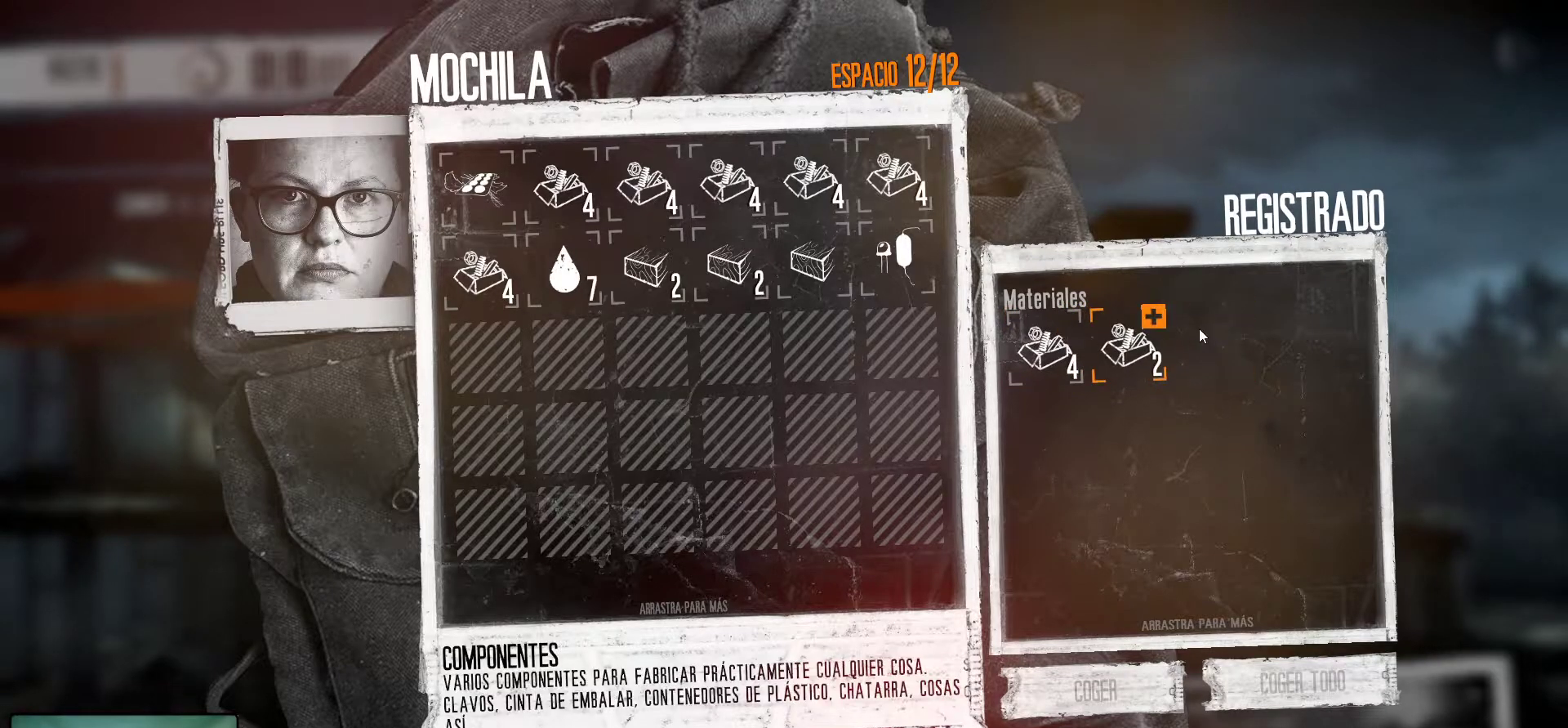
{"keys": [], "mouse": [], "mouse_move": "right", "events": [[133, "mouse_left", "up"]]}
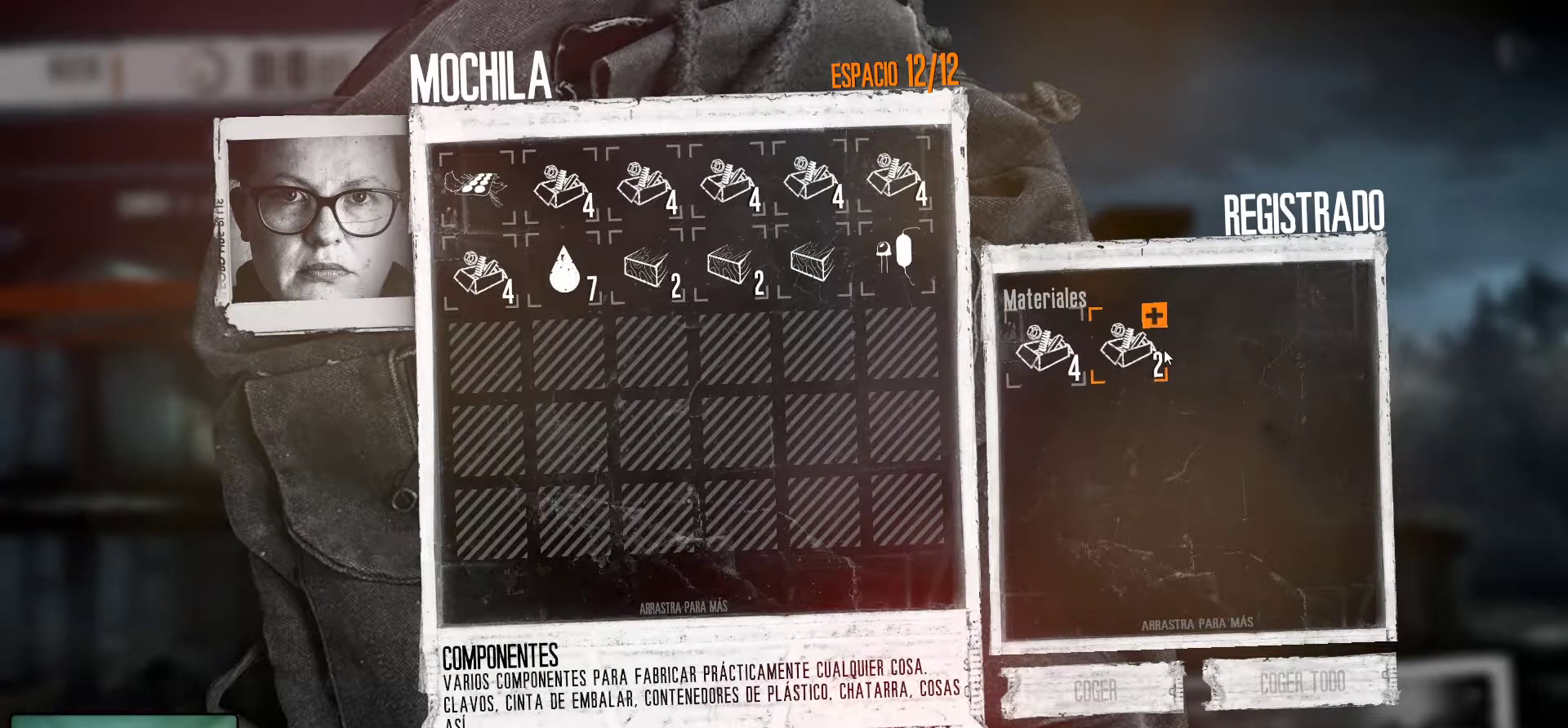
{"keys": [], "mouse": [], "mouse_move": "left", "events": [[100, "mouse_left", "down"], [233, "mouse_left", "up"], [333, "mouse_left", "down"], [367, "mouse_left", "up"]]}
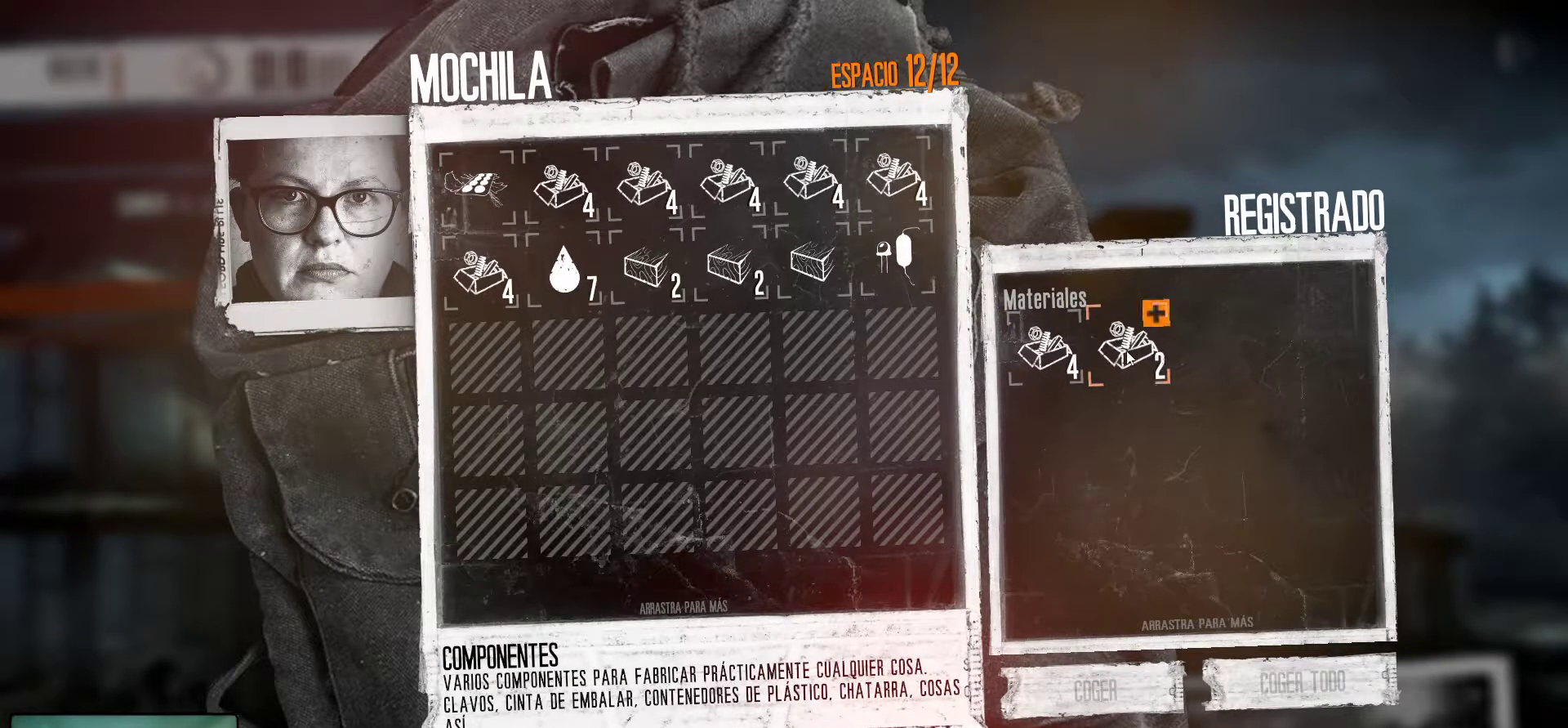
{"keys": [], "mouse": [], "mouse_move": "left", "events": [[67, "mouse_left", "down"], [200, "mouse_left", "up"], [250, "mouse_left", "down"], [400, "mouse_left", "up"]]}
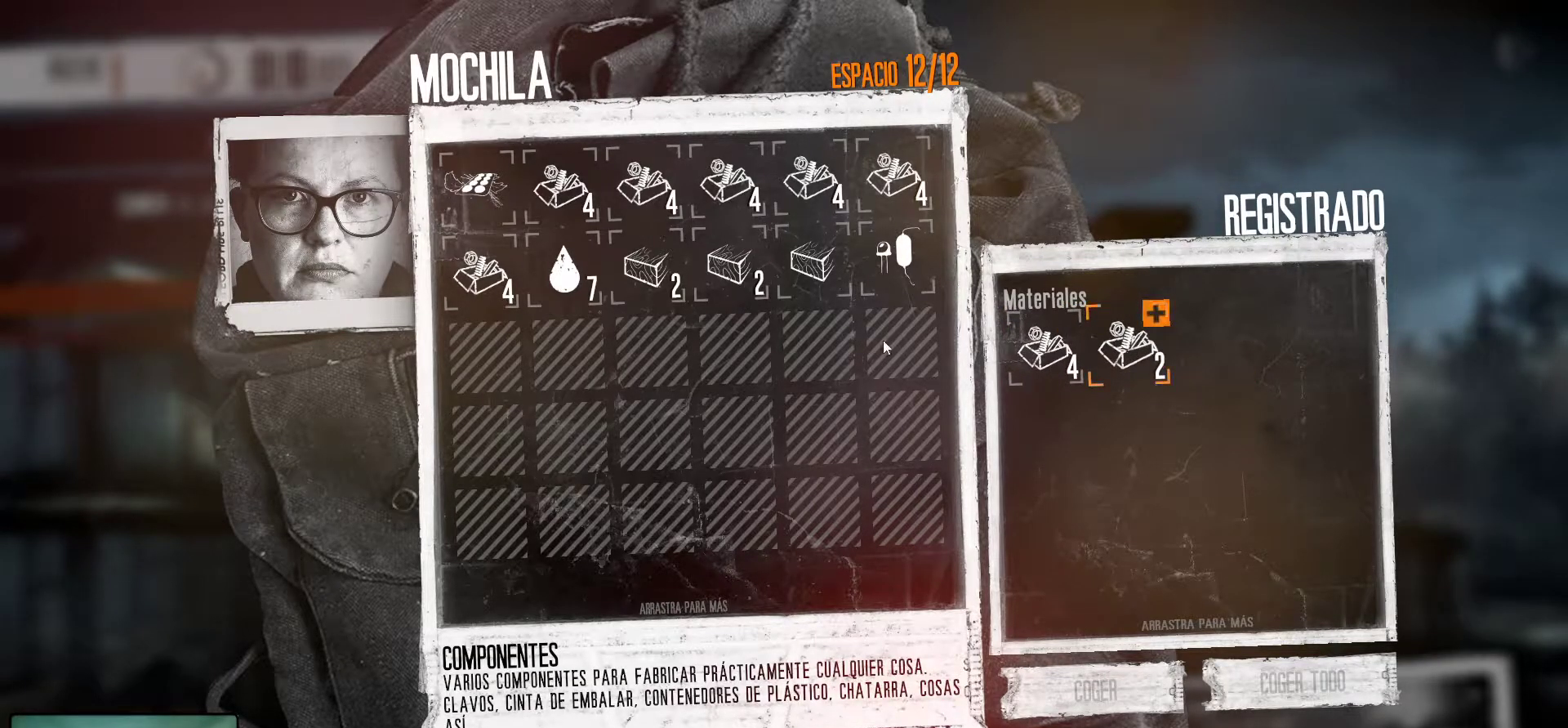
{"keys": [], "mouse": [], "mouse_move": "still", "events": []}
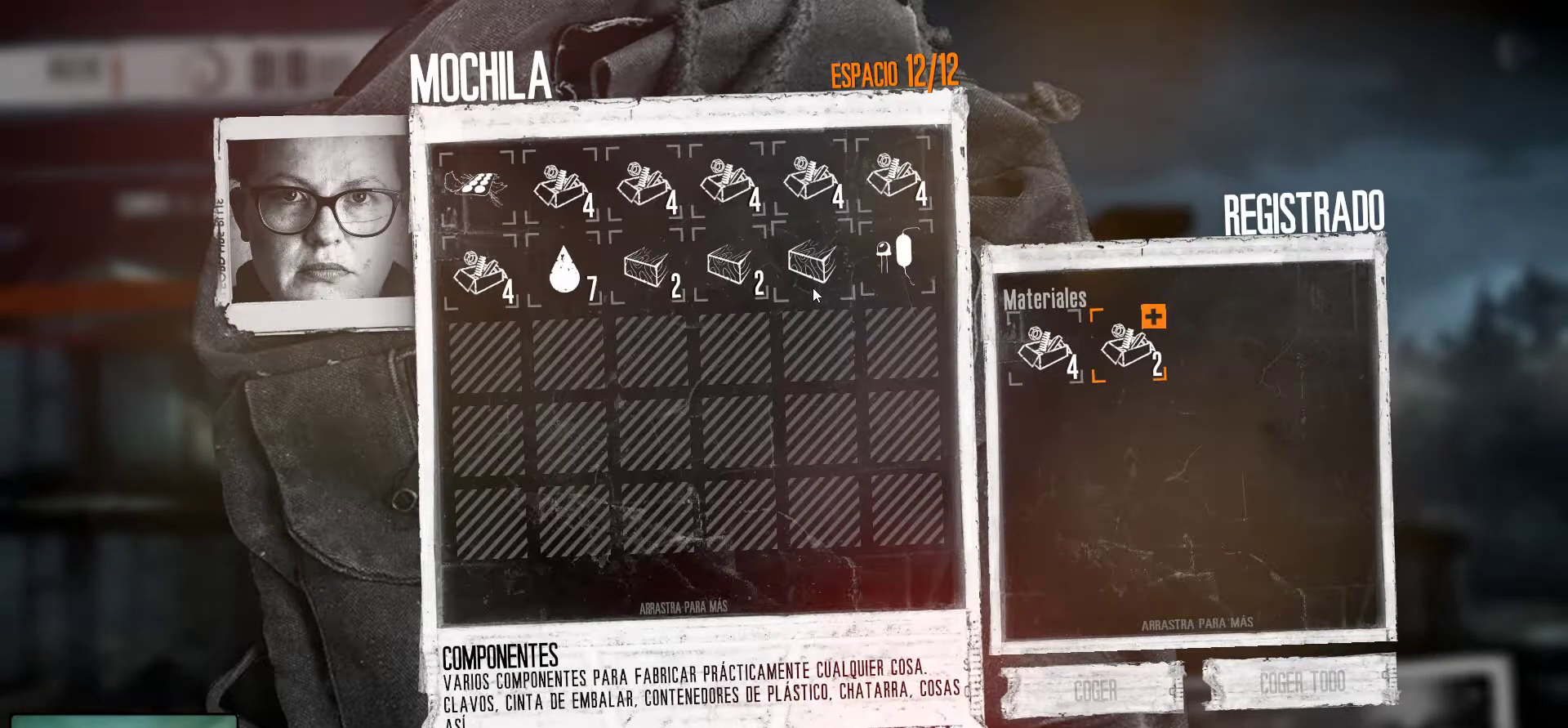
{"keys": [], "mouse": [], "mouse_move": "still", "events": [[133, "mouse_left", "down"], [233, "mouse_left", "up"]]}
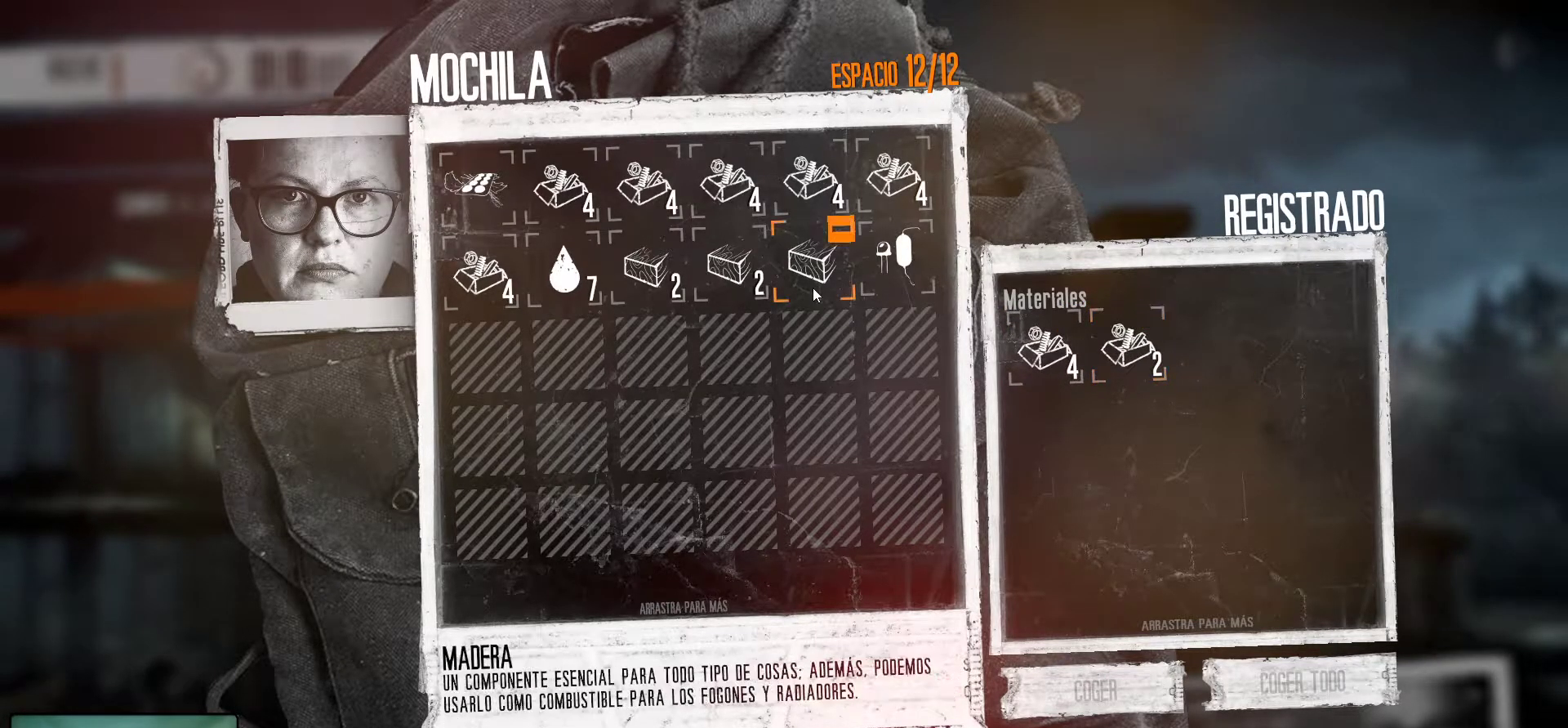
{"keys": [], "mouse": [], "mouse_move": "still", "events": []}
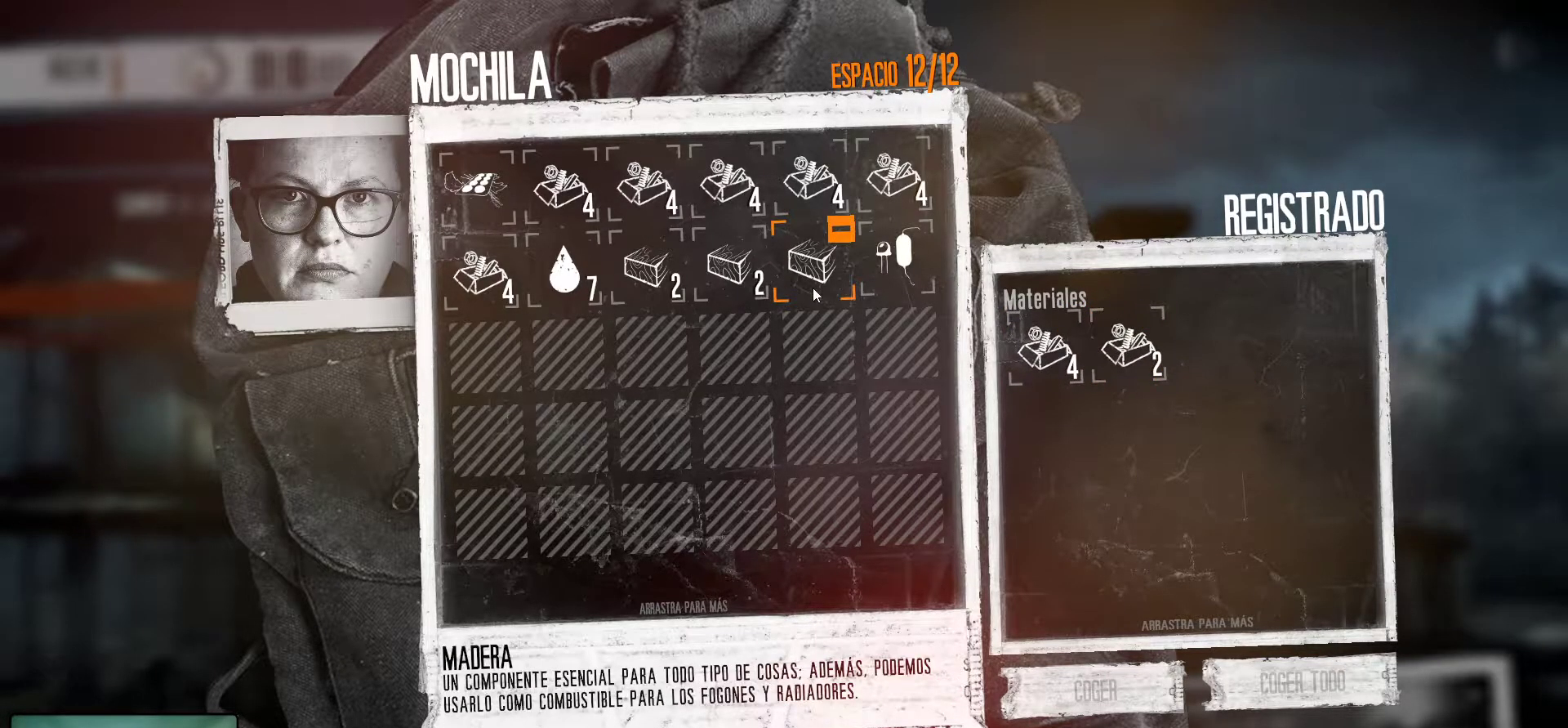
{"keys": [], "mouse": [], "mouse_move": "still", "events": []}
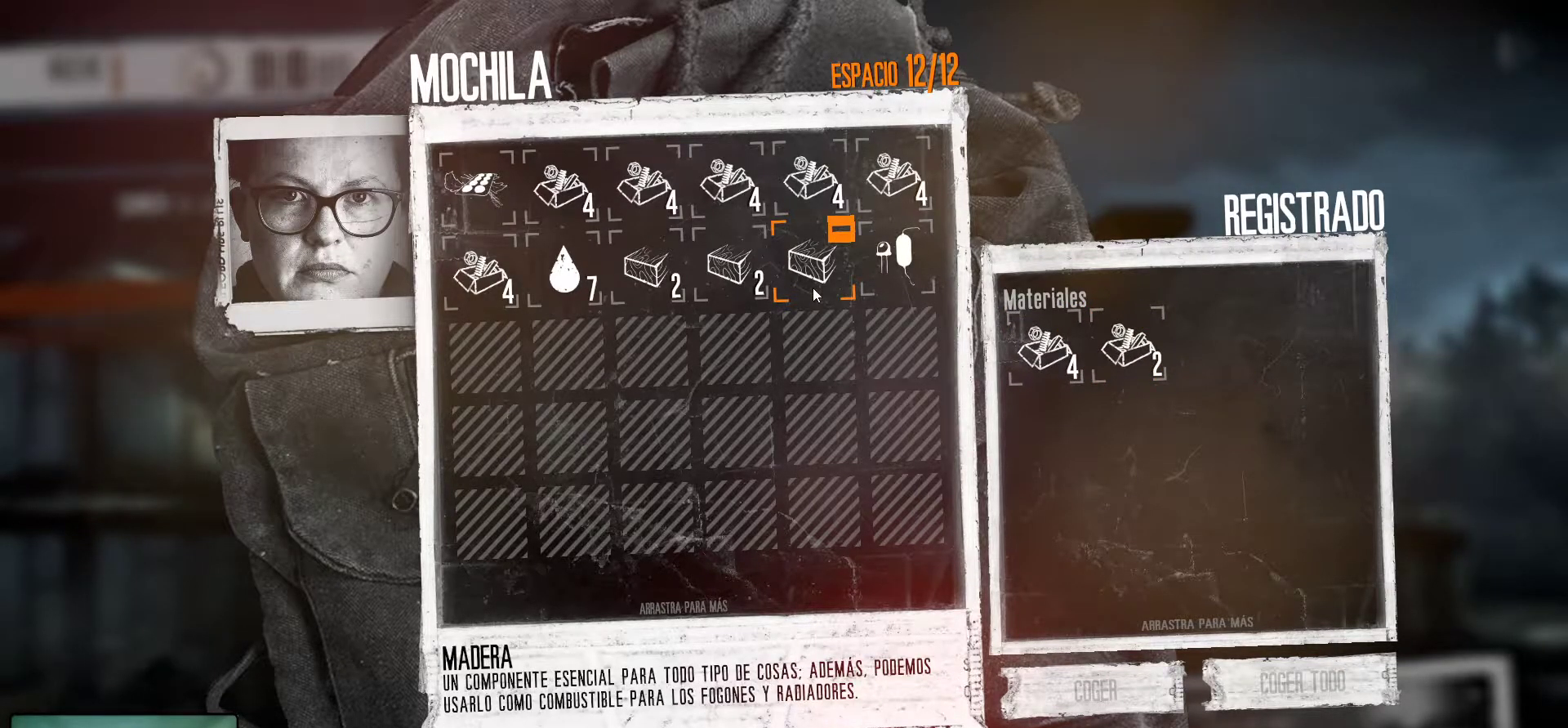
{"keys": [], "mouse": [], "mouse_move": "still", "events": []}
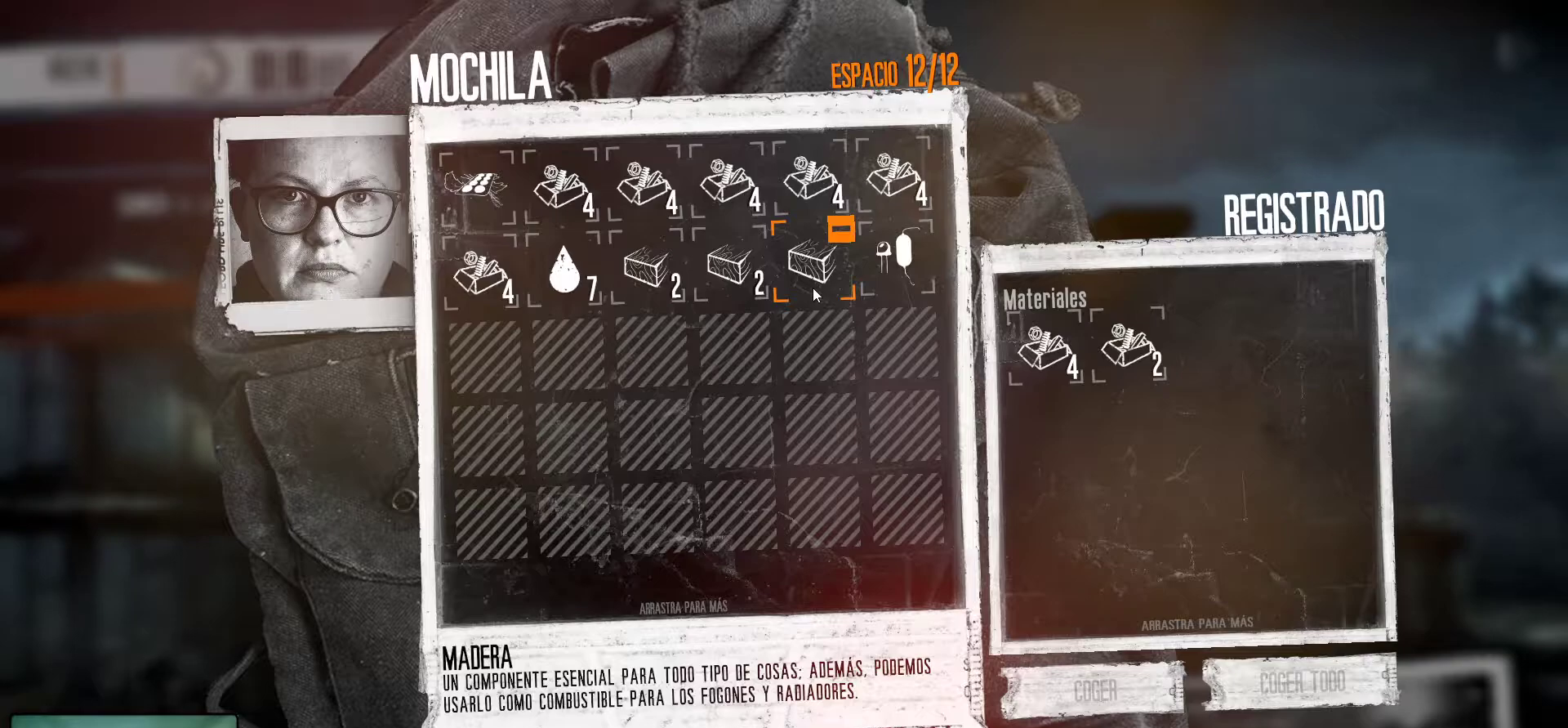
{"keys": [], "mouse": [], "mouse_move": "still", "events": []}